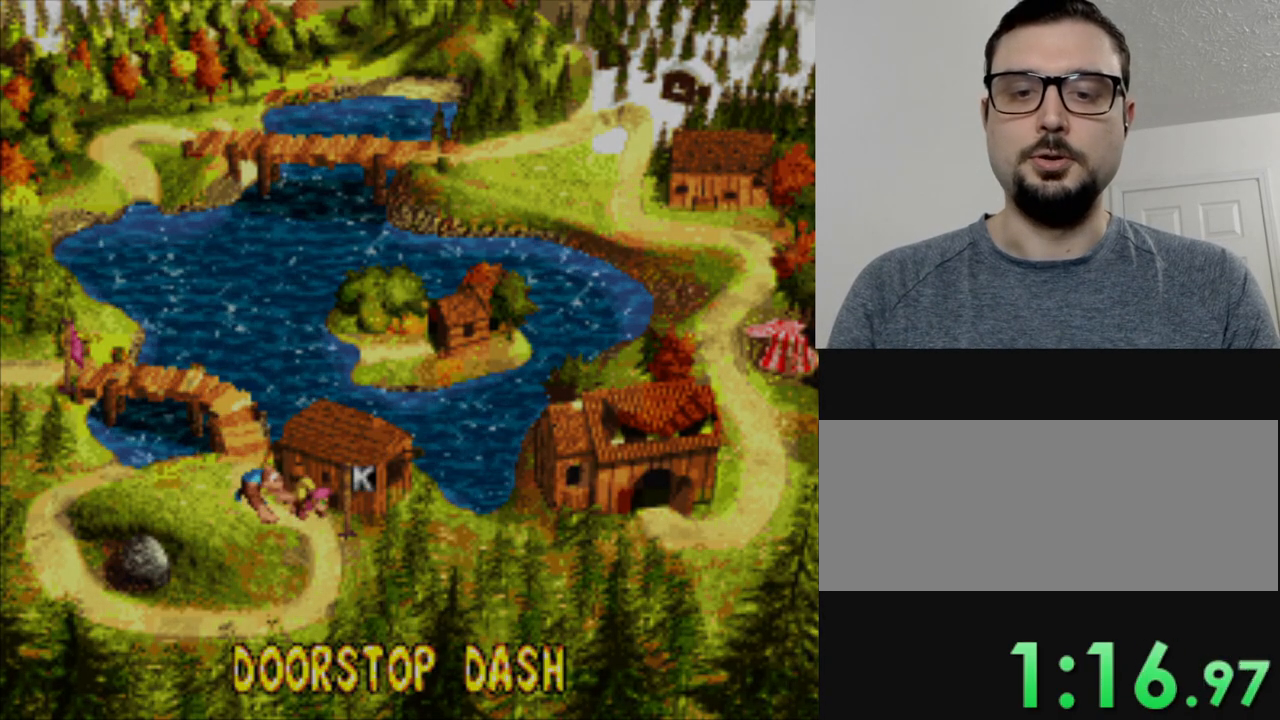
Gameplay with a controller (Nintendo layout); each line is a JSON object with the inputs held at the frame after it. "events" lists button and stick changes between this image and that frame as [ms after this image, input, new state], when the widget could be followed in between. Not read: L3 R3.
{"buttons": ["Y"], "events": [[66, "Y", "down"]]}
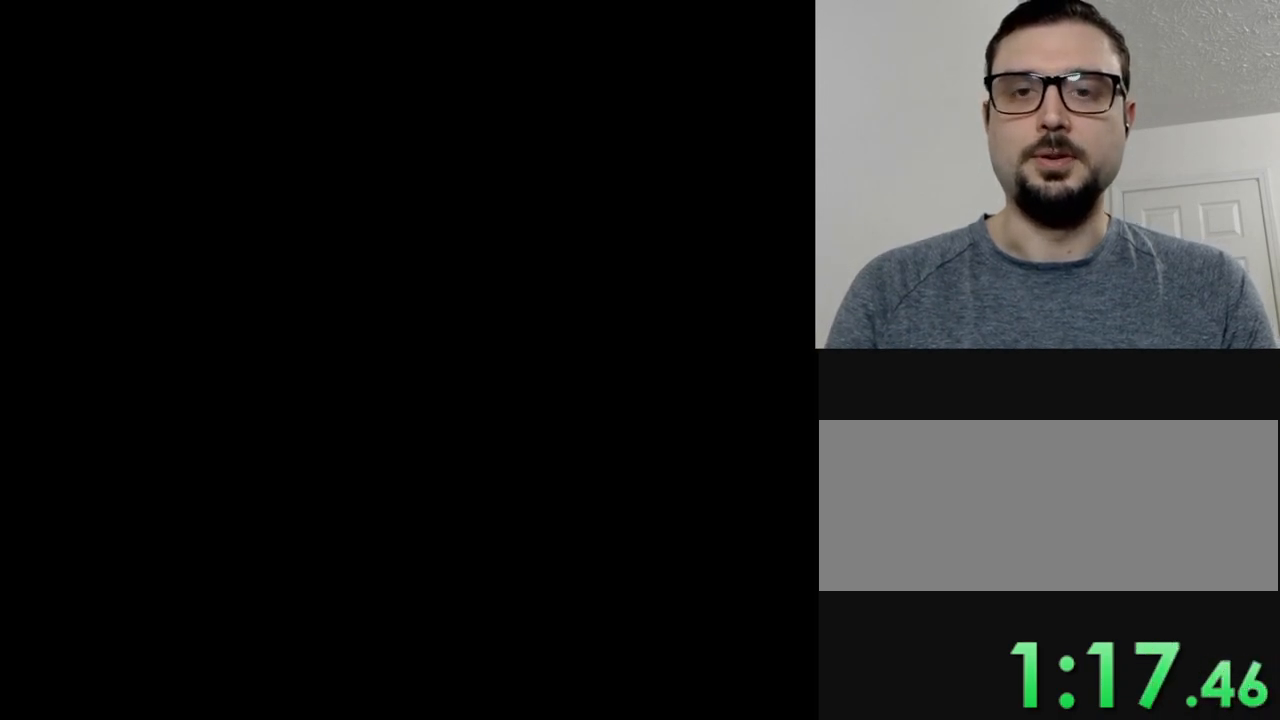
{"buttons": ["Y"], "events": []}
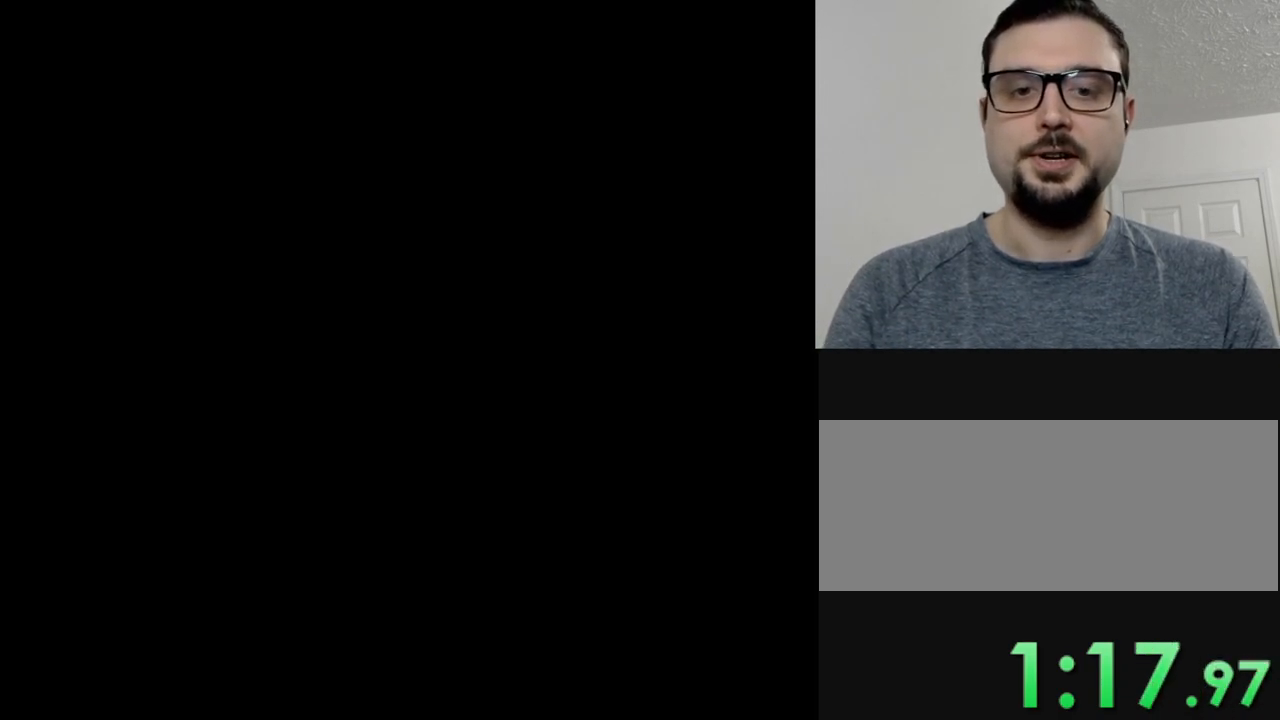
{"buttons": ["Y"], "events": []}
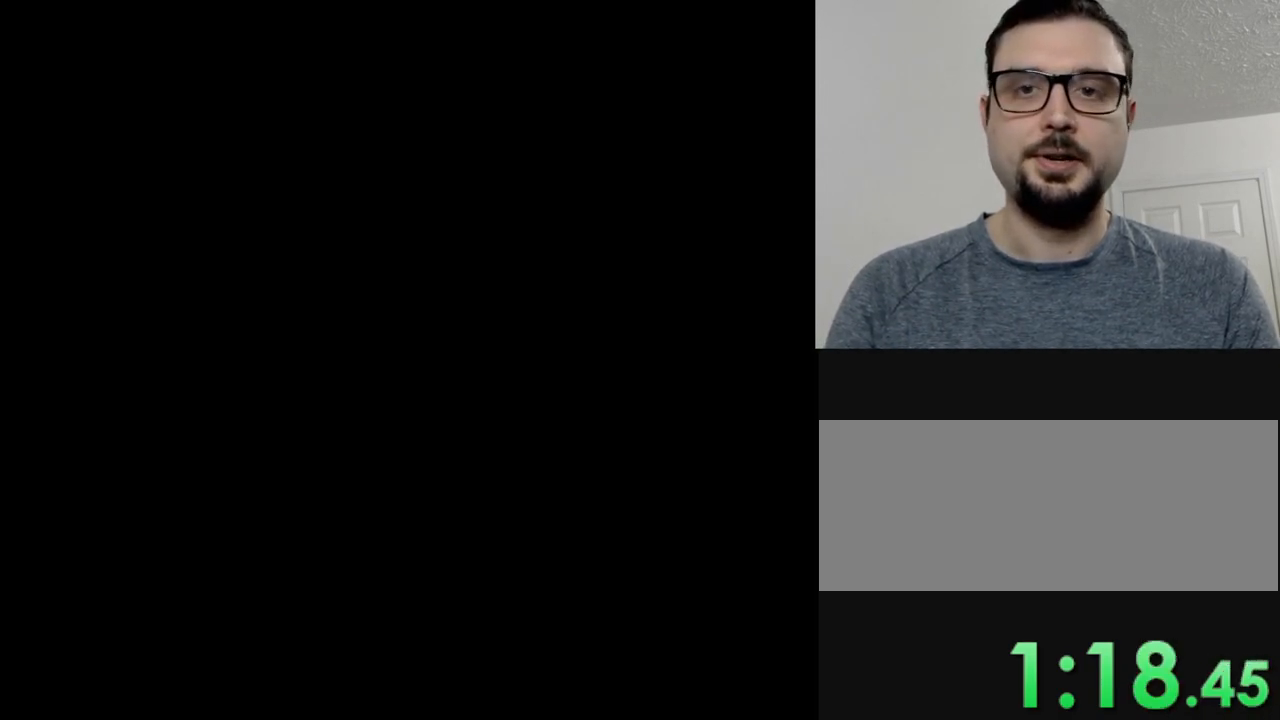
{"buttons": ["Y"], "events": []}
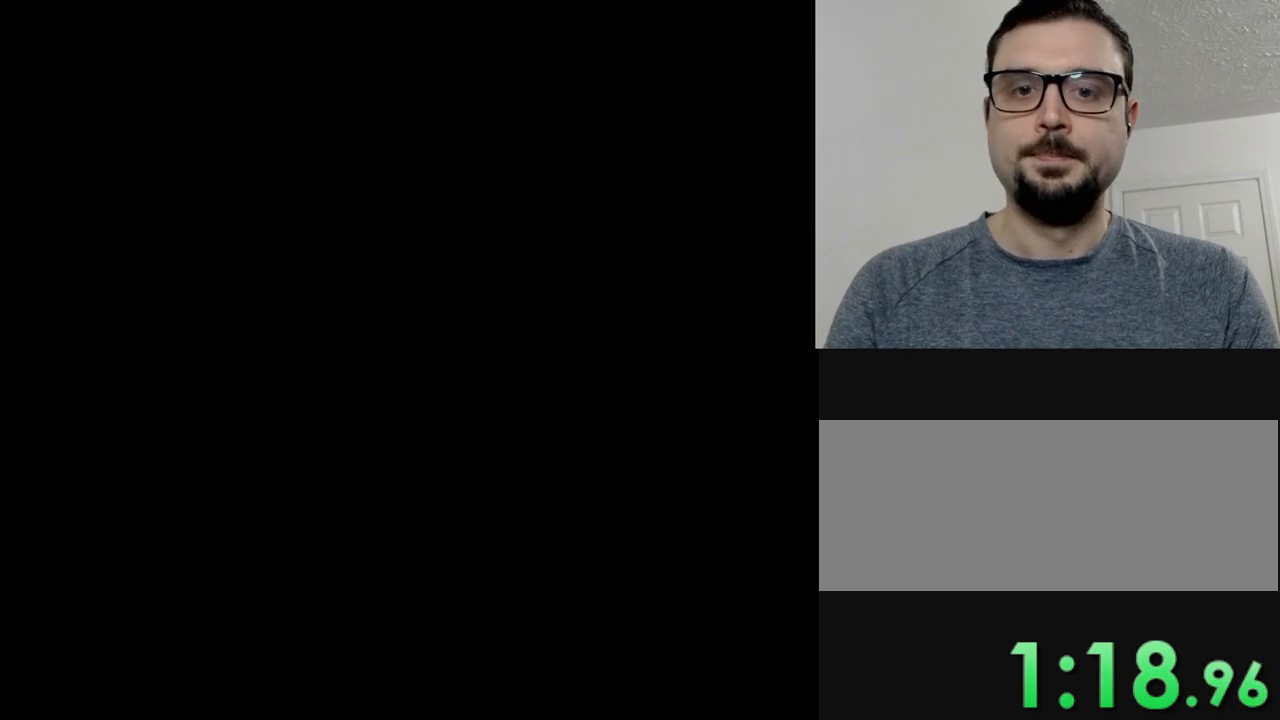
{"buttons": ["Y"], "events": []}
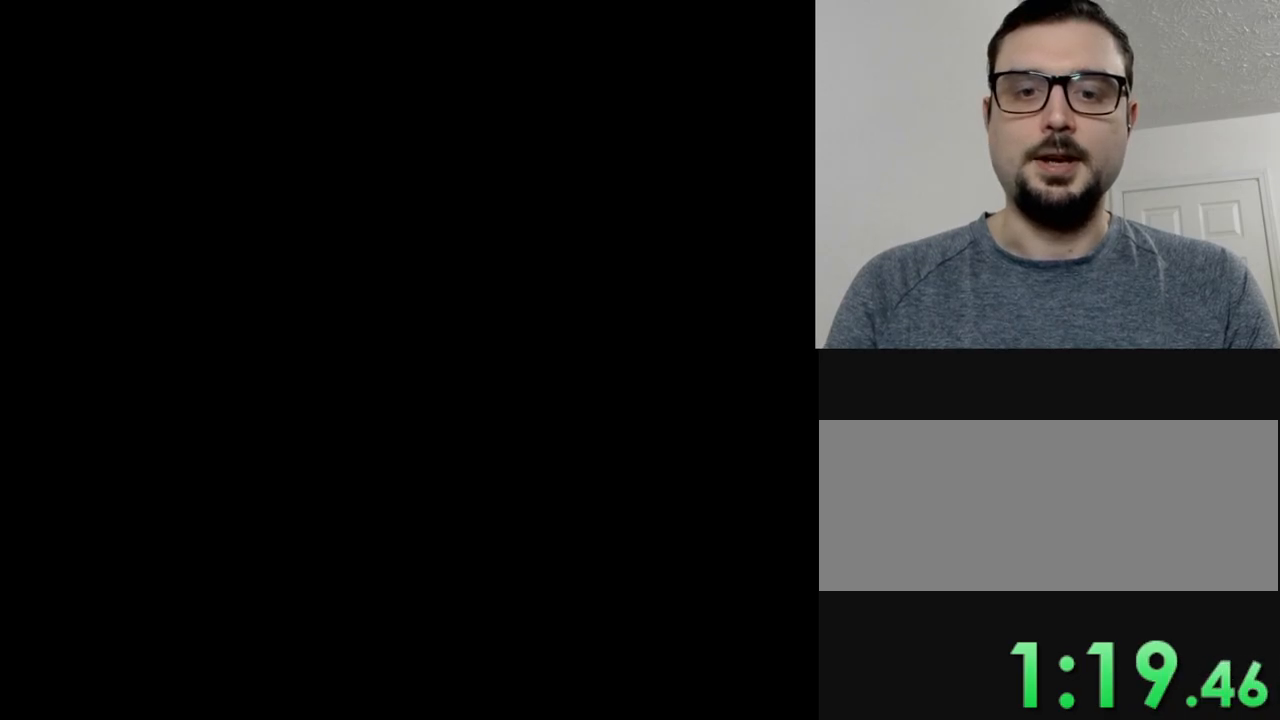
{"buttons": ["Y", "DPAD_RIGHT"], "events": [[267, "DPAD_RIGHT", "down"]]}
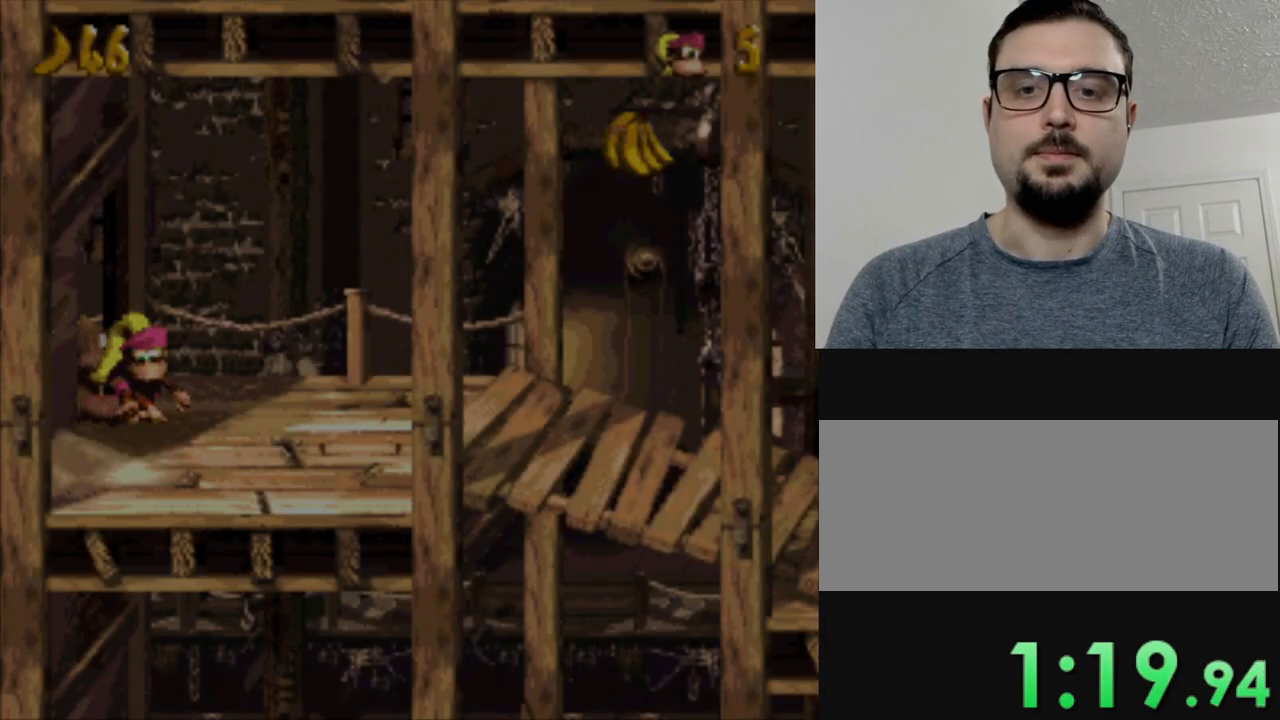
{"buttons": ["Y", "DPAD_RIGHT"], "events": []}
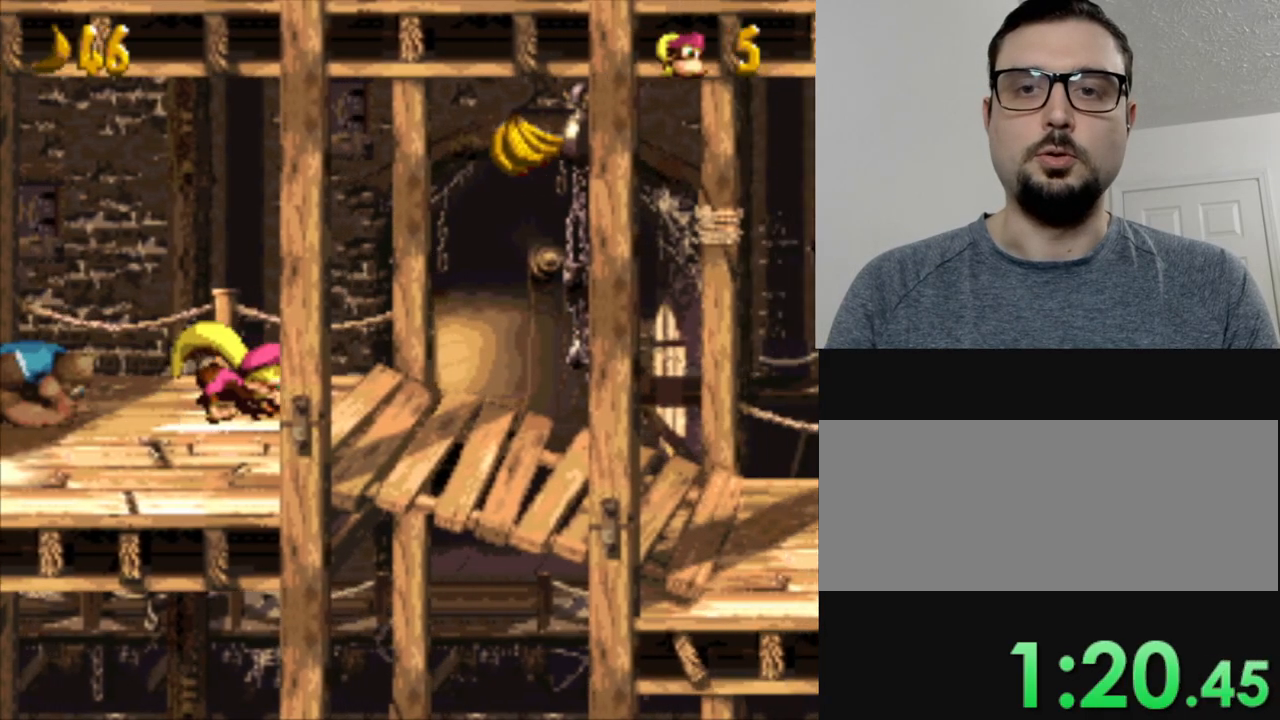
{"buttons": ["Y"], "events": [[100, "B", "down"], [284, "B", "up"], [451, "DPAD_RIGHT", "up"]]}
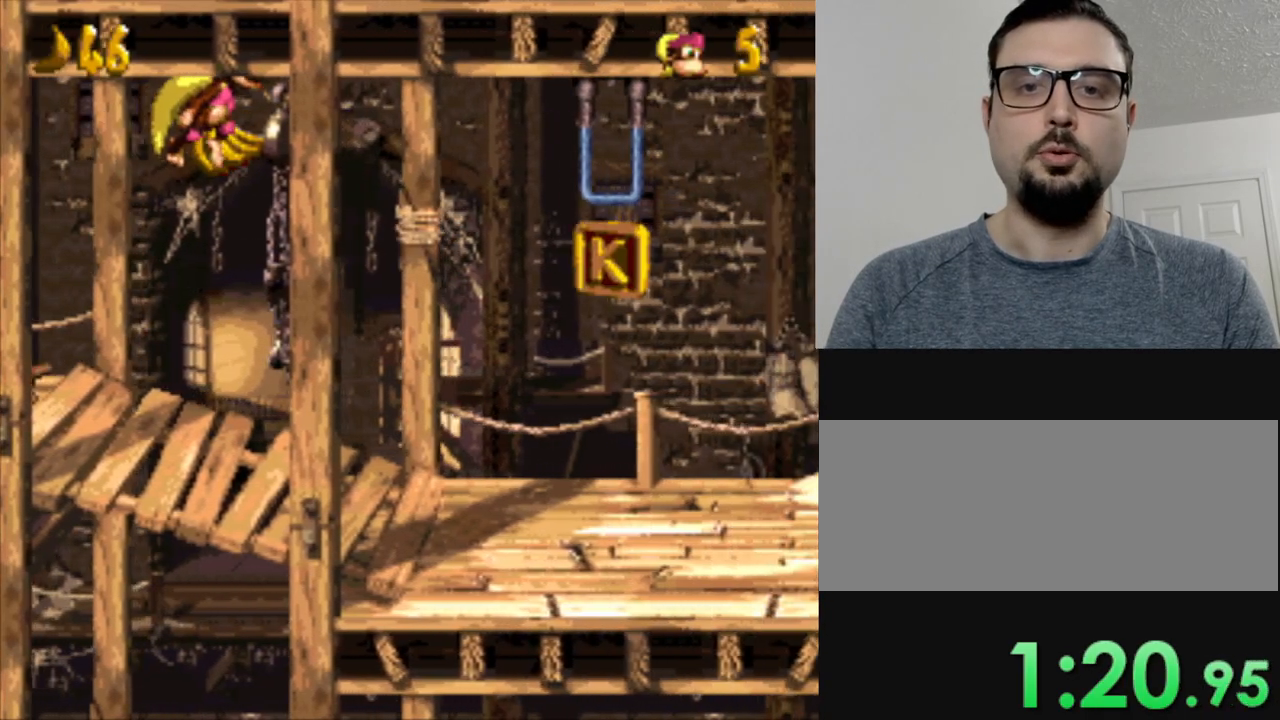
{"buttons": ["B", "Y", "DPAD_RIGHT"], "events": [[250, "DPAD_RIGHT", "down"], [501, "B", "down"]]}
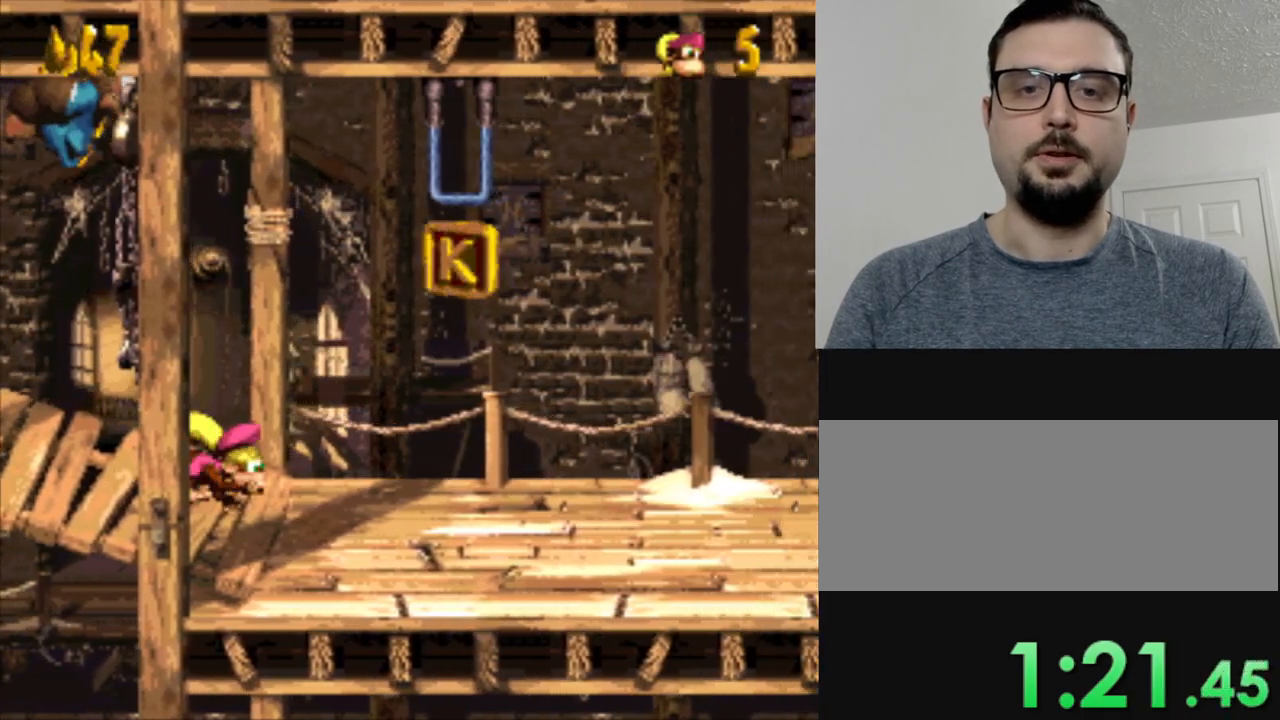
{"buttons": ["Y"], "events": [[283, "B", "up"], [383, "DPAD_RIGHT", "up"]]}
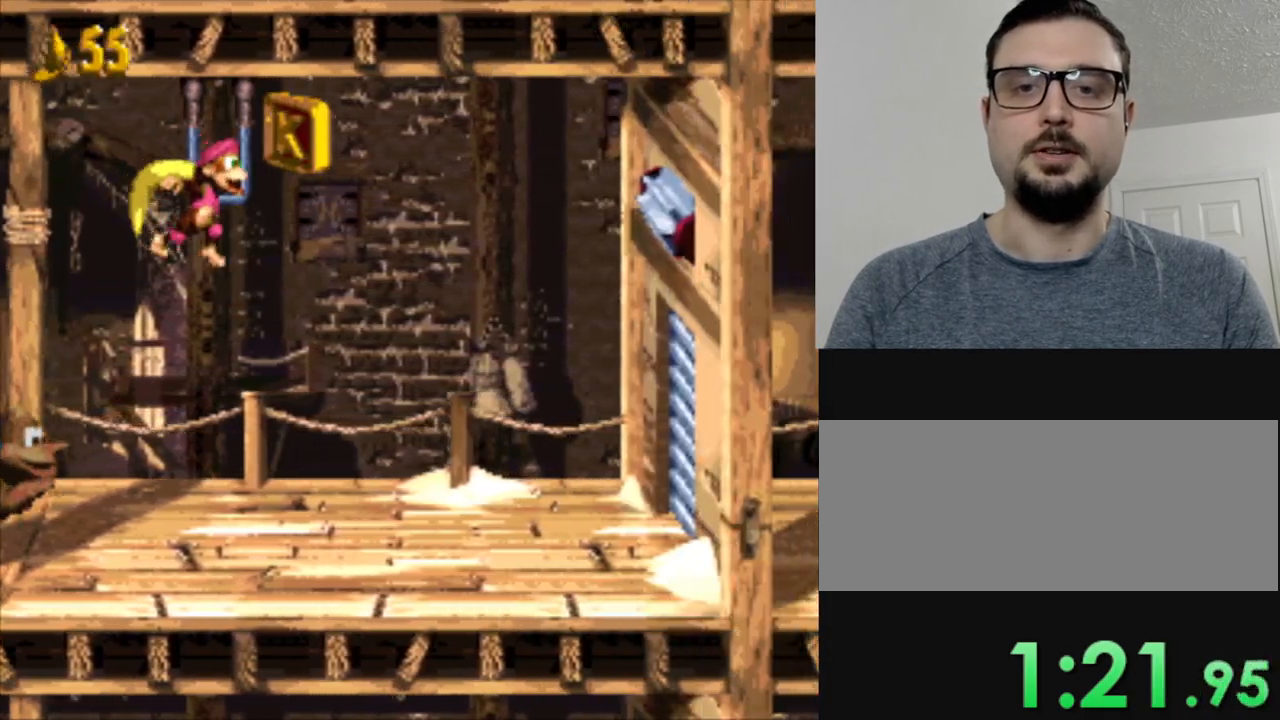
{"buttons": ["Y"], "events": []}
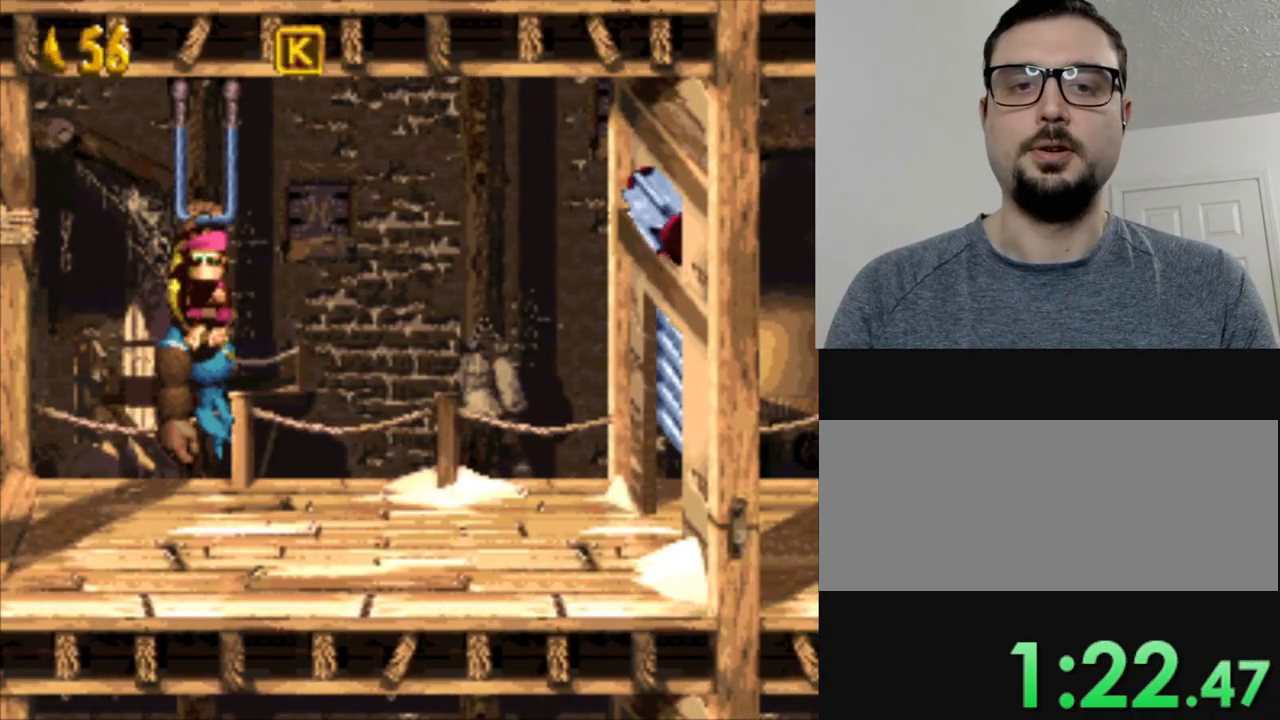
{"buttons": ["Y"], "events": []}
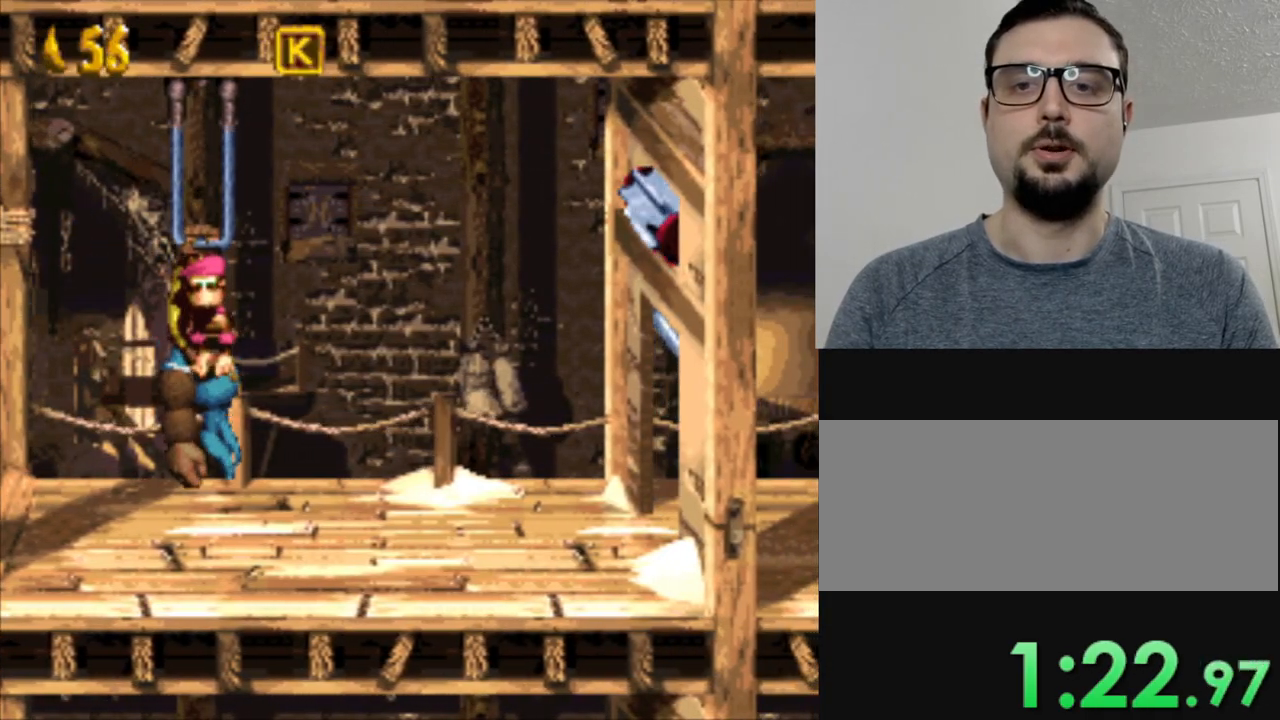
{"buttons": ["Y", "DPAD_RIGHT"], "events": [[217, "DPAD_RIGHT", "down"], [284, "B", "down"], [400, "B", "up"]]}
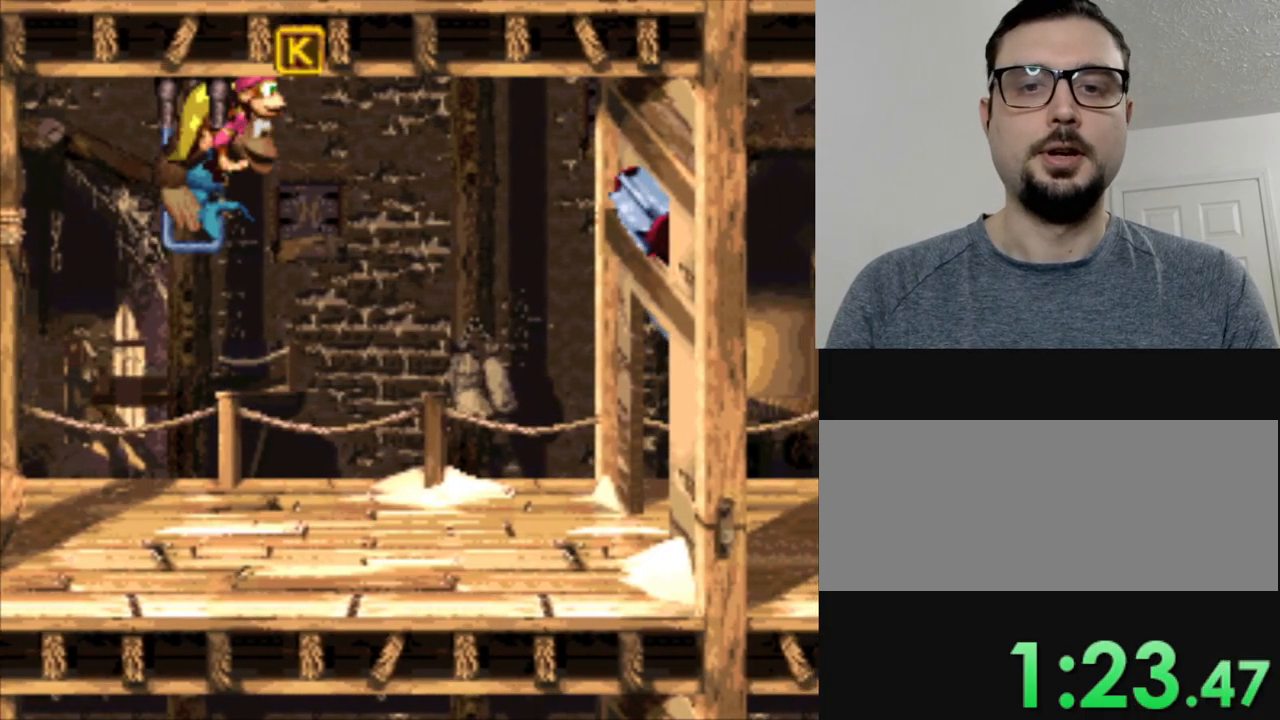
{"buttons": ["Y", "DPAD_RIGHT"], "events": []}
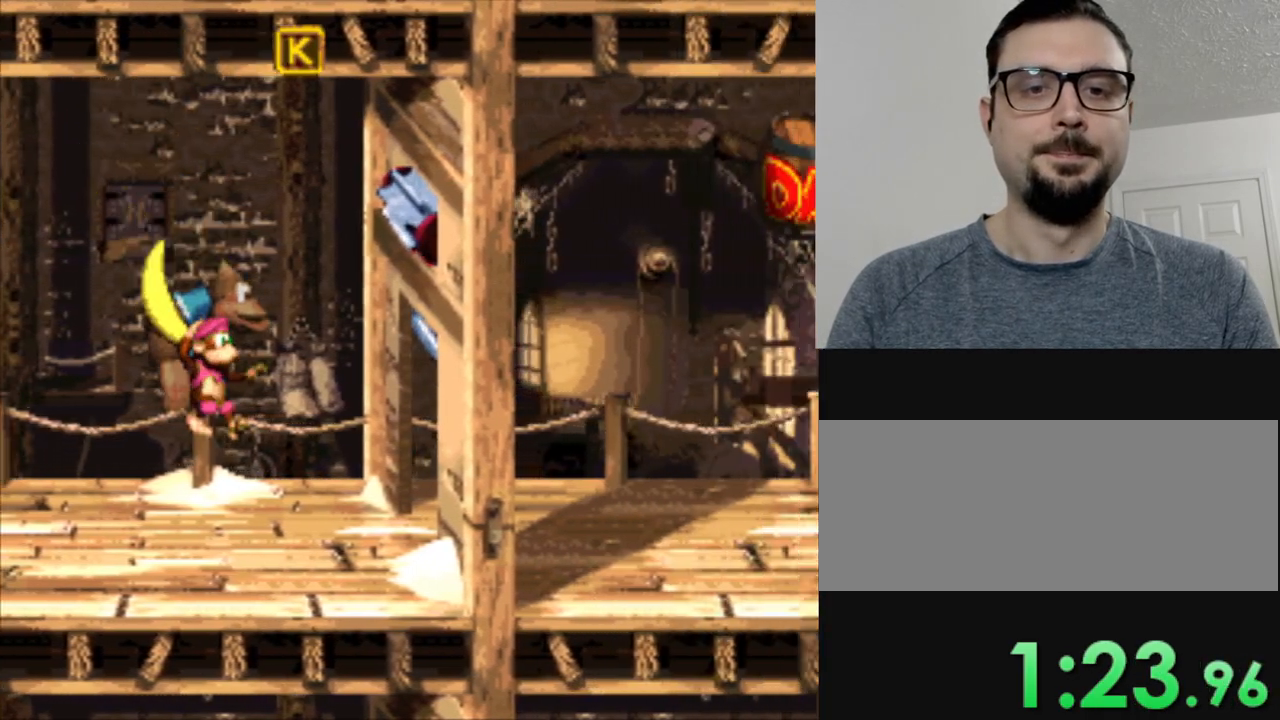
{"buttons": ["Y", "DPAD_RIGHT"], "events": []}
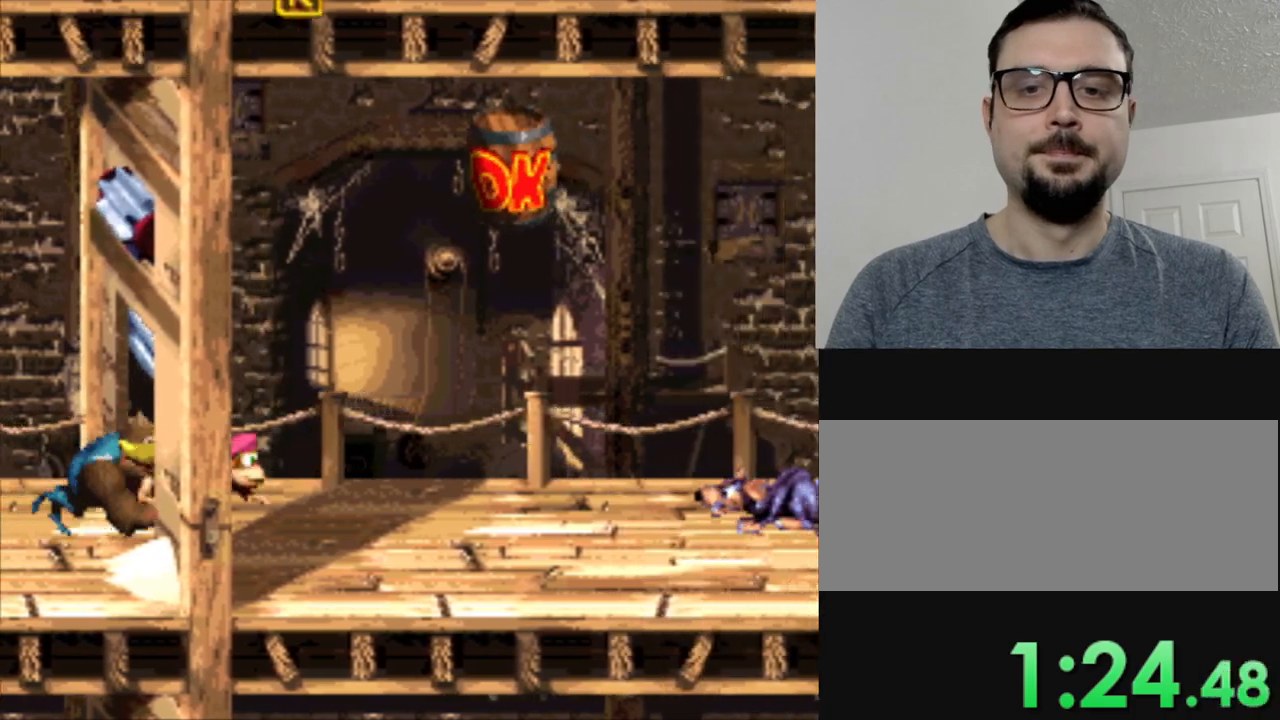
{"buttons": ["Y", "DPAD_RIGHT"], "events": [[150, "B", "down"], [500, "B", "up"]]}
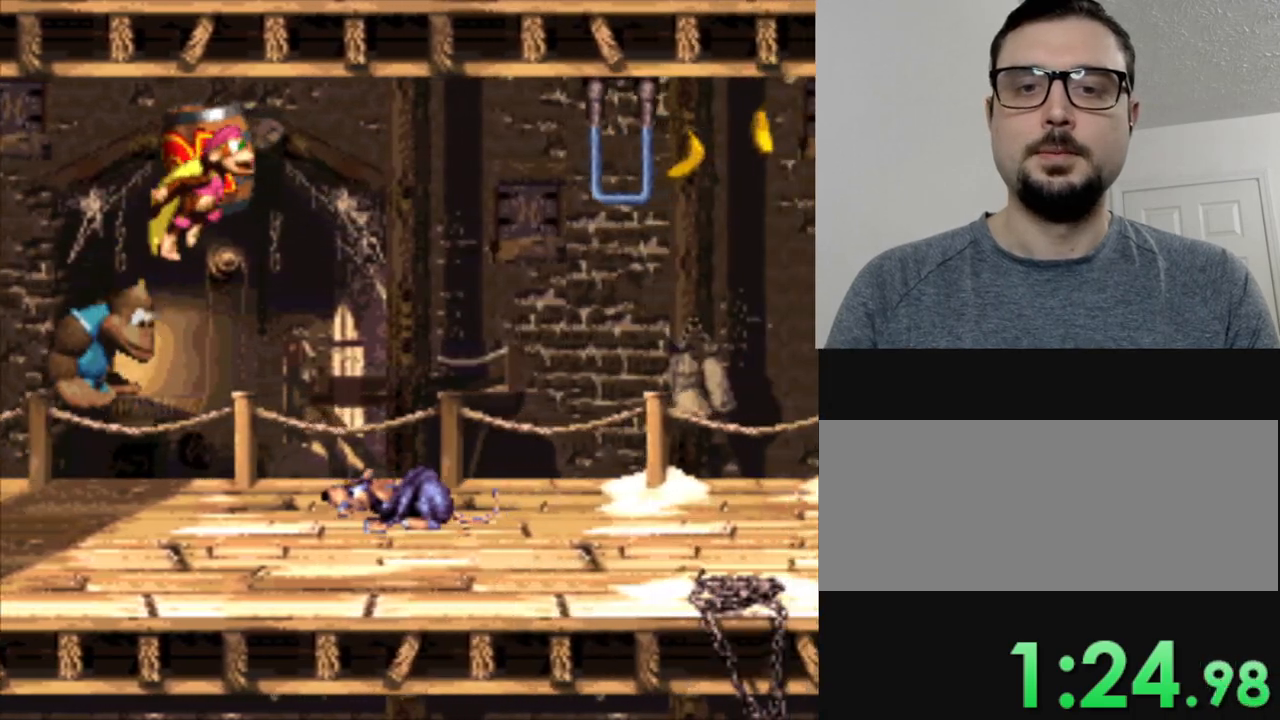
{"buttons": ["Y", "DPAD_RIGHT"], "events": [[17, "DPAD_RIGHT", "up"], [284, "DPAD_RIGHT", "down"]]}
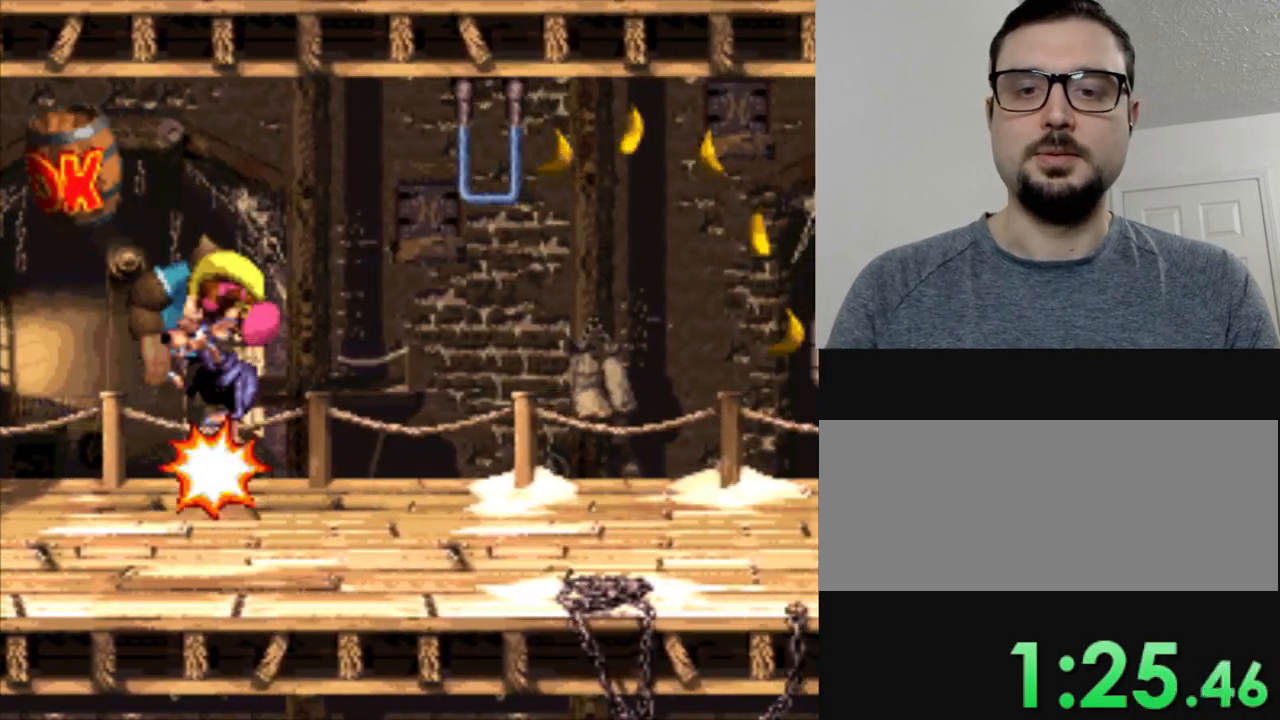
{"buttons": ["Y"], "events": [[166, "DPAD_RIGHT", "up"]]}
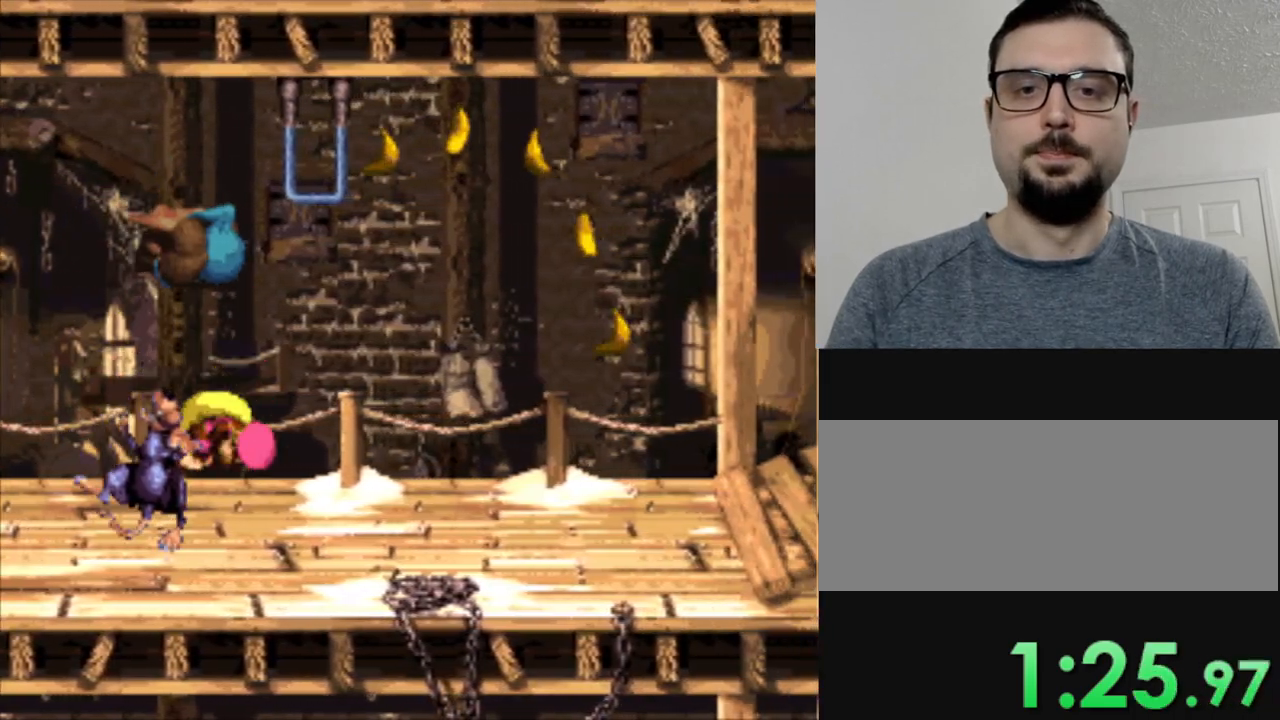
{"buttons": ["Y"], "events": [[50, "B", "down"], [100, "DPAD_RIGHT", "down"], [300, "B", "up"], [334, "DPAD_RIGHT", "up"]]}
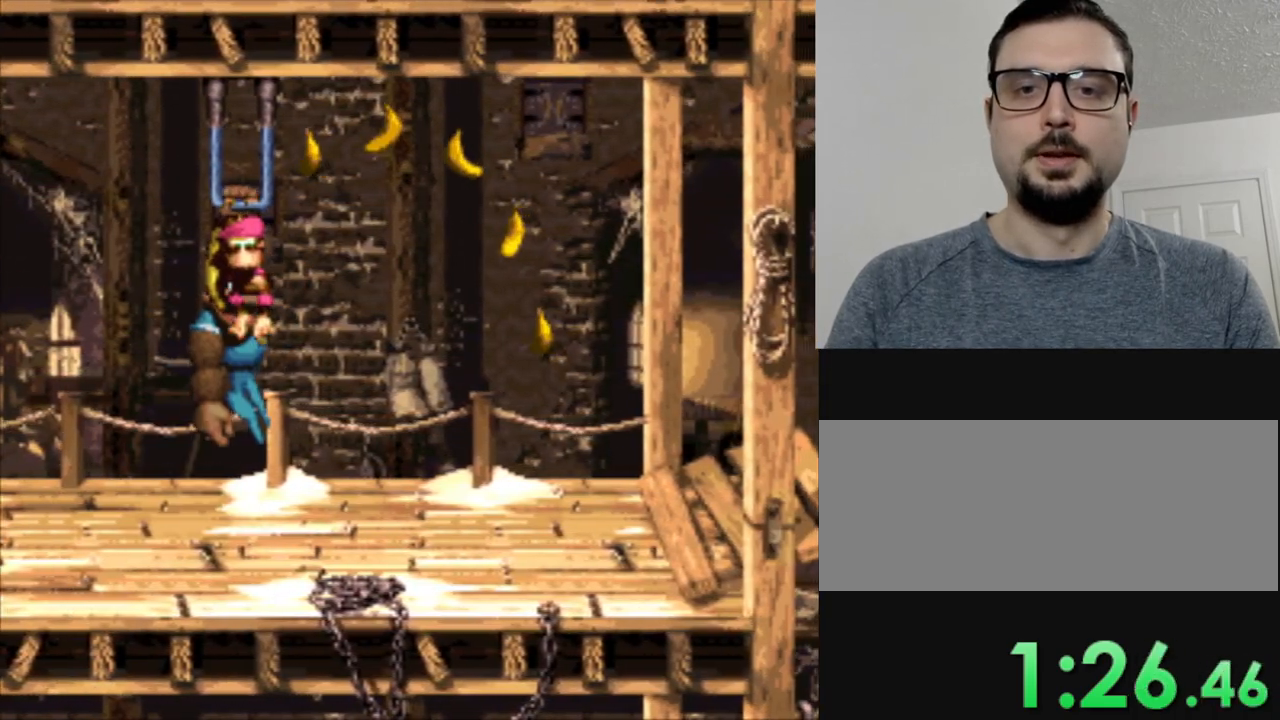
{"buttons": ["Y"], "events": []}
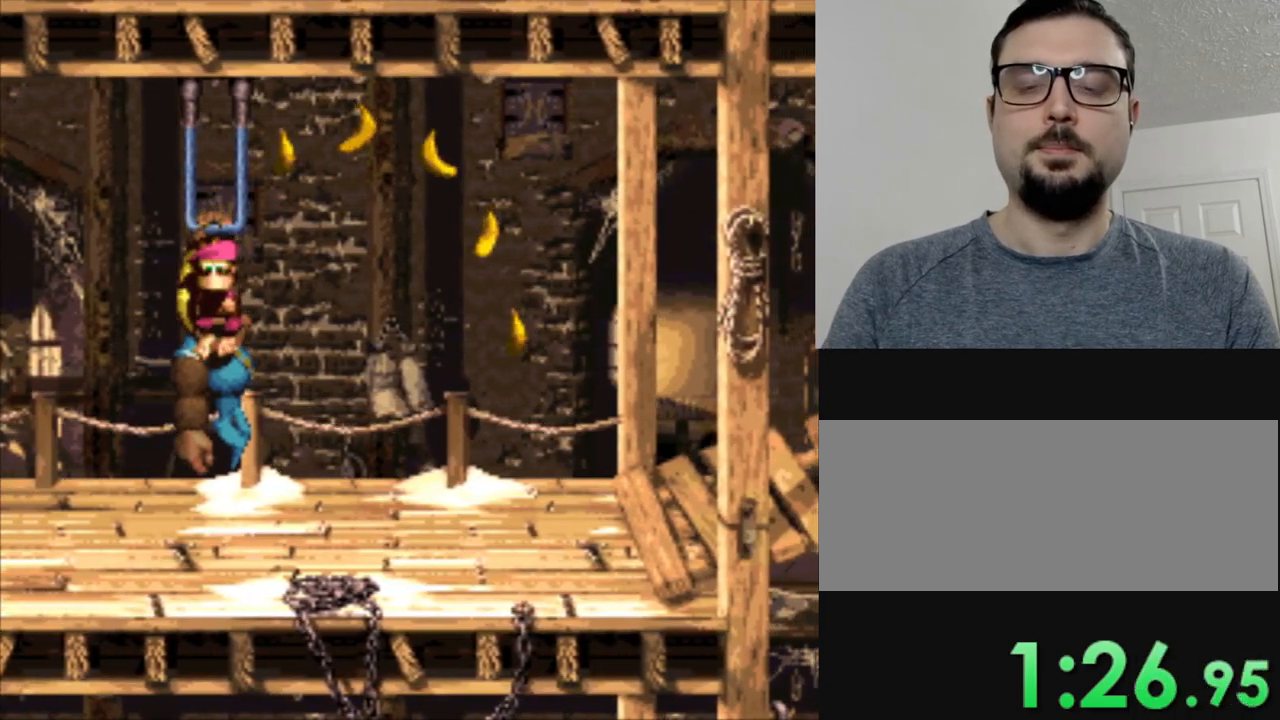
{"buttons": ["Y"], "events": []}
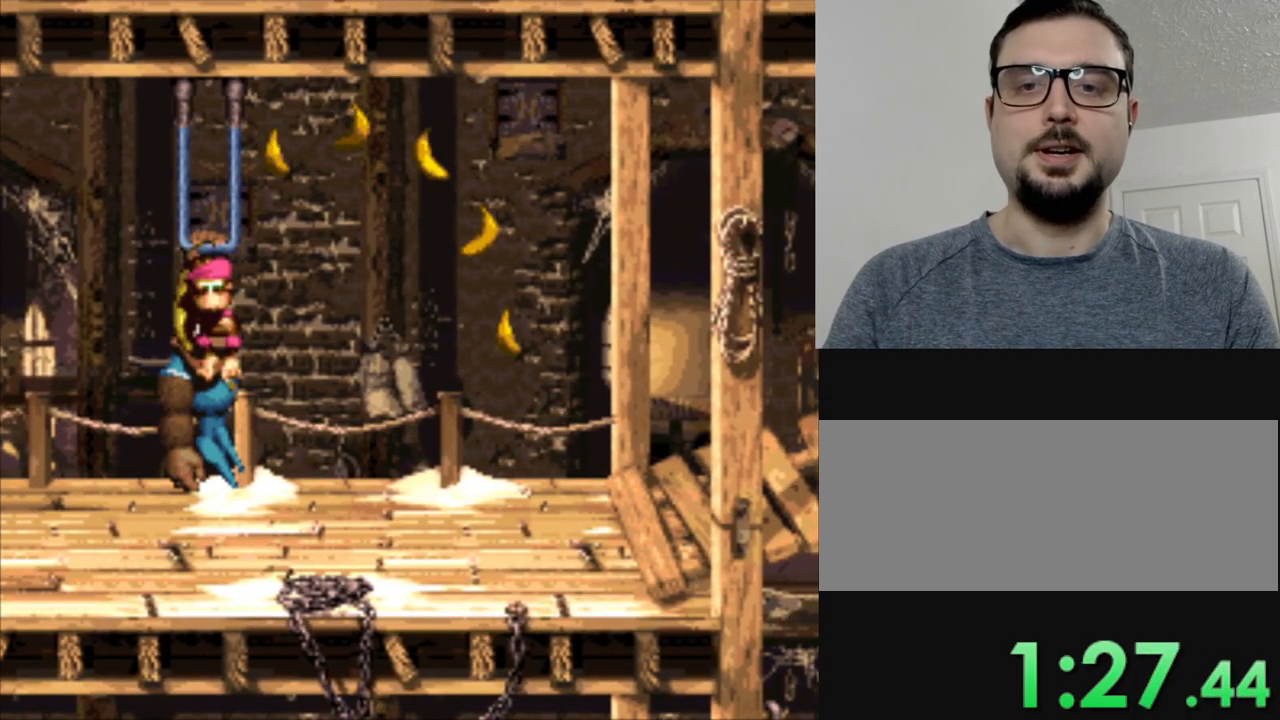
{"buttons": ["Y", "DPAD_RIGHT"], "events": [[66, "DPAD_RIGHT", "down"], [166, "B", "down"], [450, "B", "up"]]}
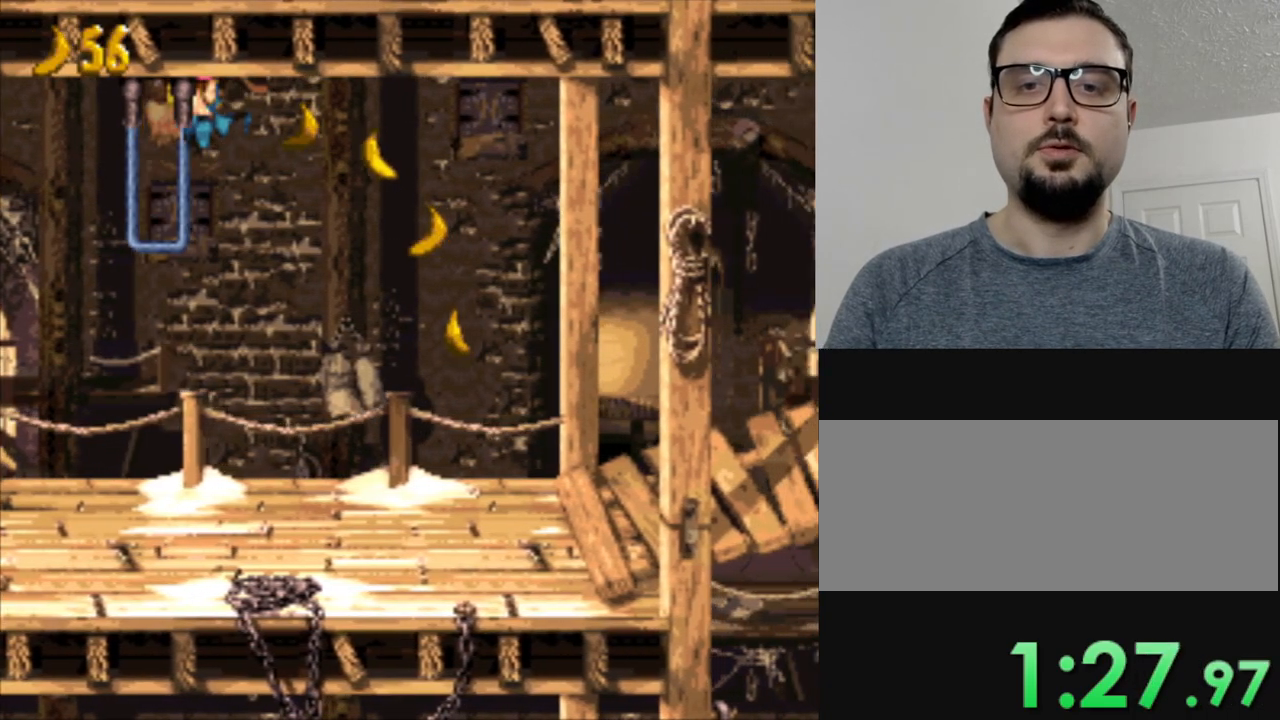
{"buttons": ["Y", "DPAD_RIGHT"], "events": []}
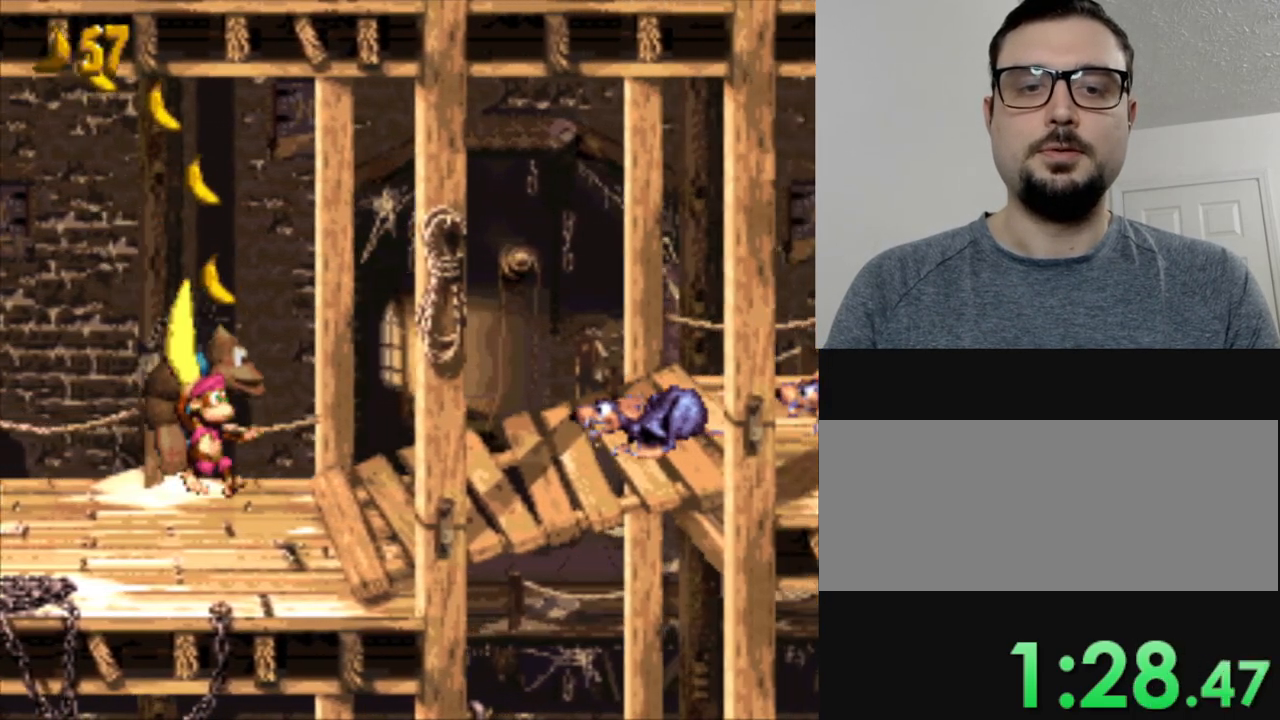
{"buttons": ["Y"], "events": [[100, "B", "down"], [183, "DPAD_RIGHT", "up"], [250, "B", "up"], [317, "DPAD_RIGHT", "down"], [433, "DPAD_RIGHT", "up"]]}
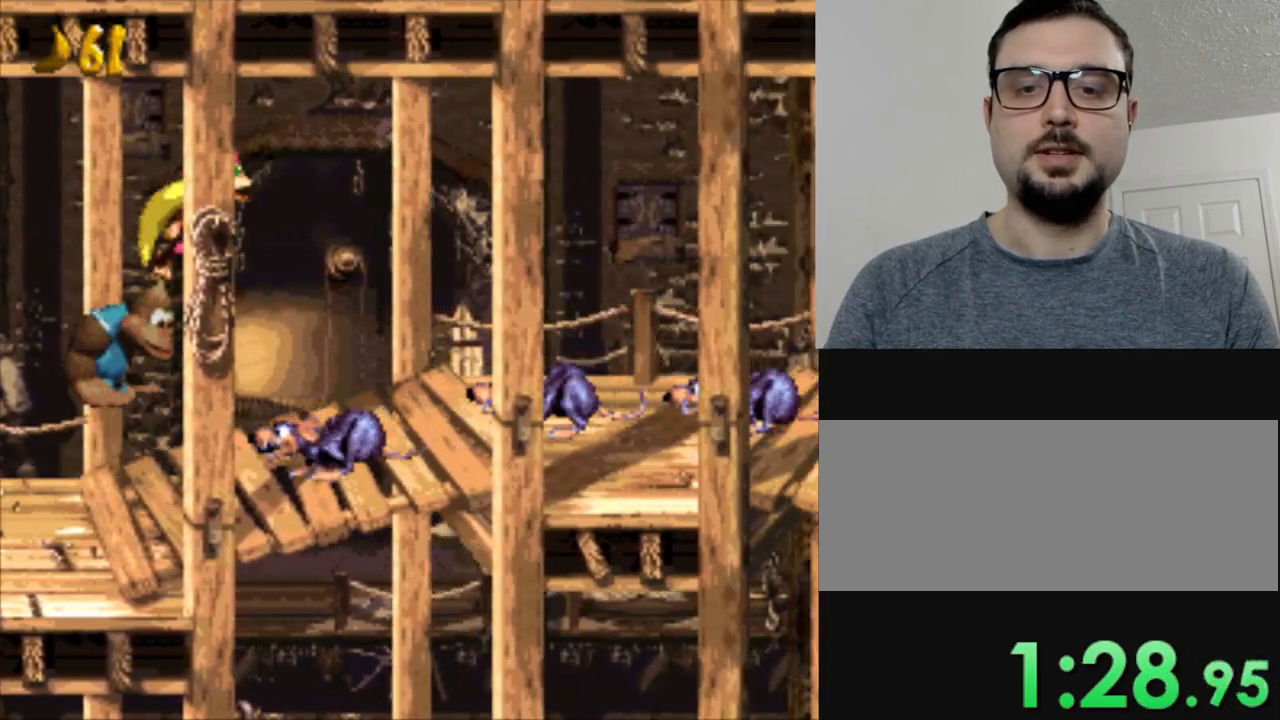
{"buttons": ["Y"], "events": [[134, "DPAD_RIGHT", "down"], [250, "DPAD_RIGHT", "up"], [367, "DPAD_RIGHT", "down"], [501, "DPAD_RIGHT", "up"]]}
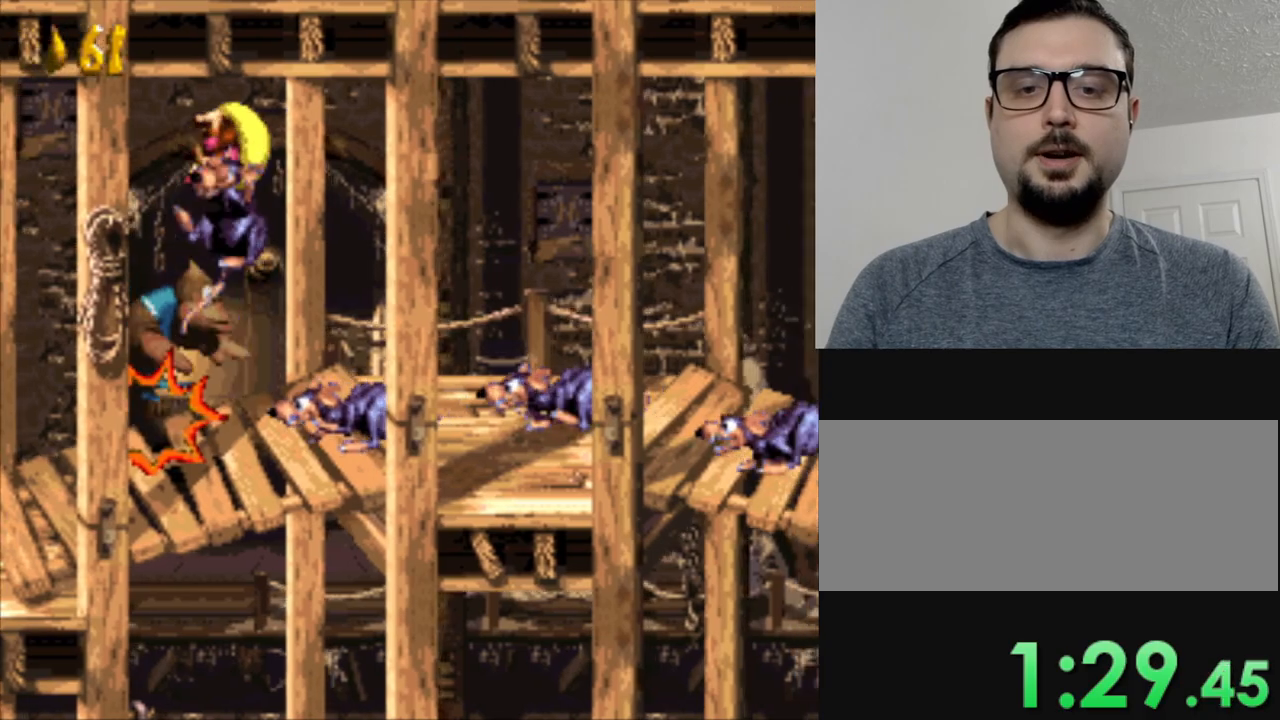
{"buttons": ["Y", "DPAD_RIGHT"], "events": [[417, "DPAD_RIGHT", "down"]]}
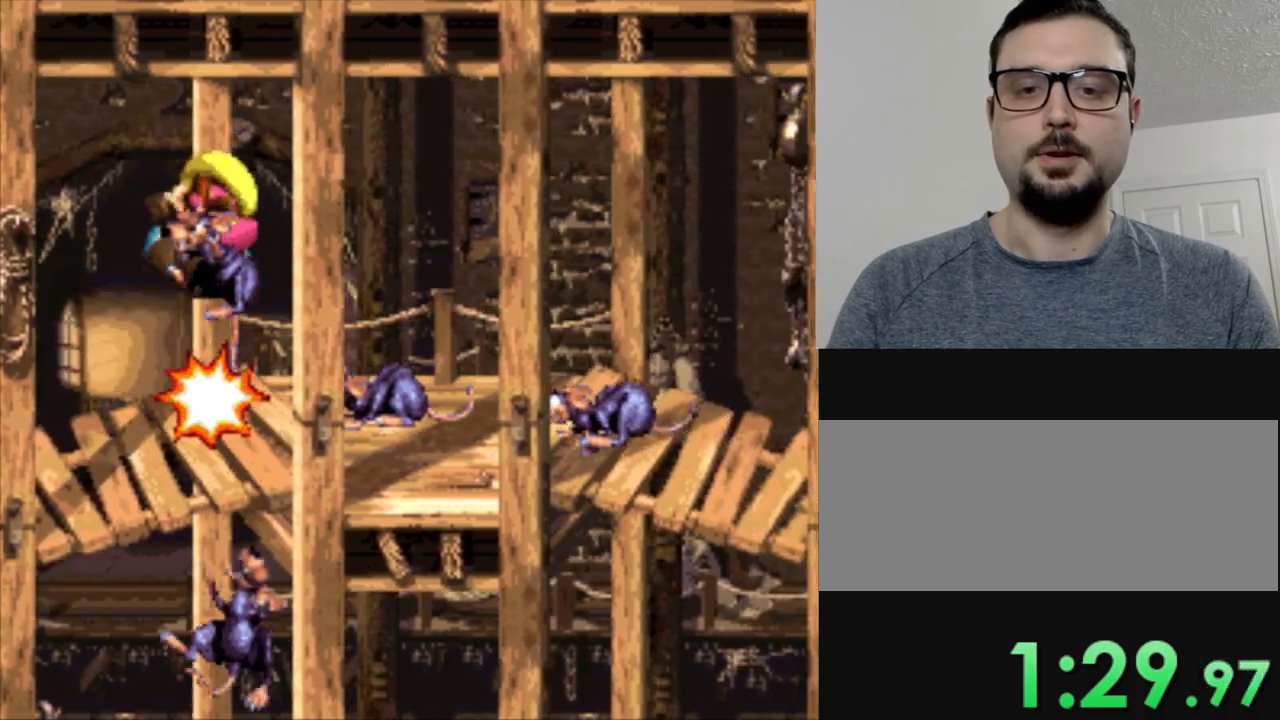
{"buttons": ["Y", "DPAD_RIGHT"], "events": [[17, "DPAD_RIGHT", "up"], [300, "DPAD_RIGHT", "down"]]}
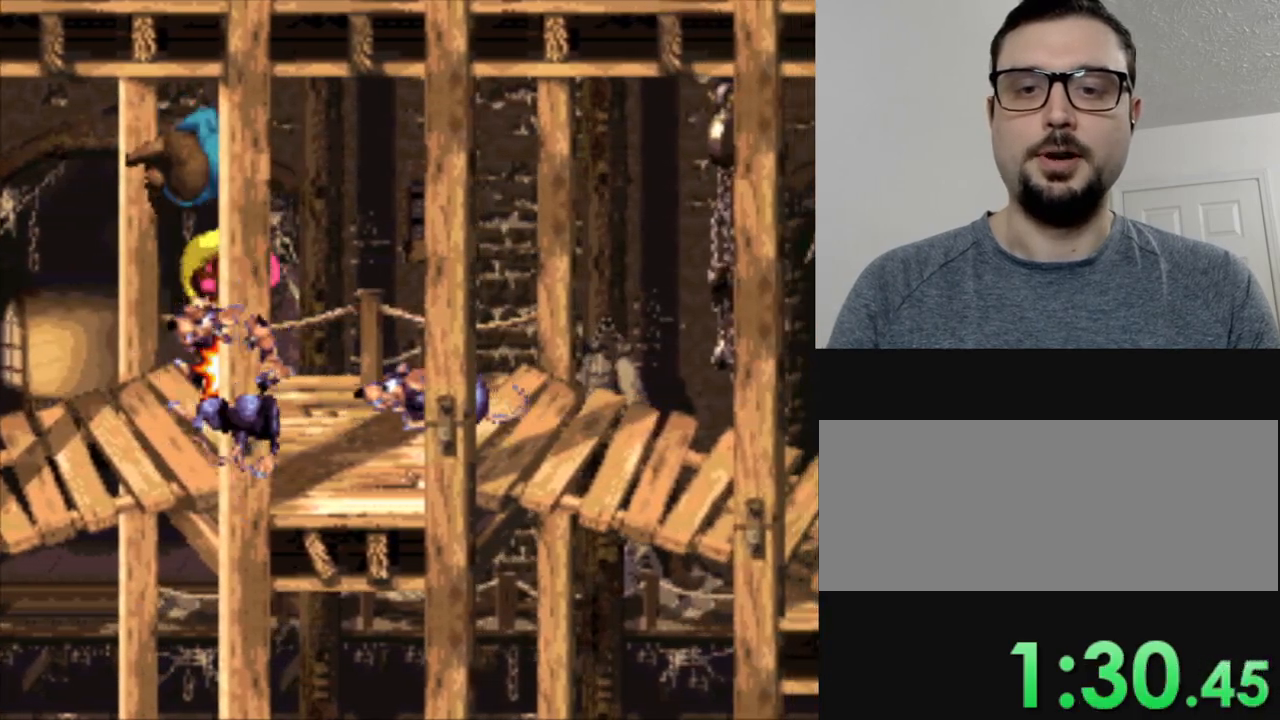
{"buttons": ["Y", "DPAD_RIGHT"], "events": [[250, "DPAD_RIGHT", "up"], [400, "DPAD_RIGHT", "down"]]}
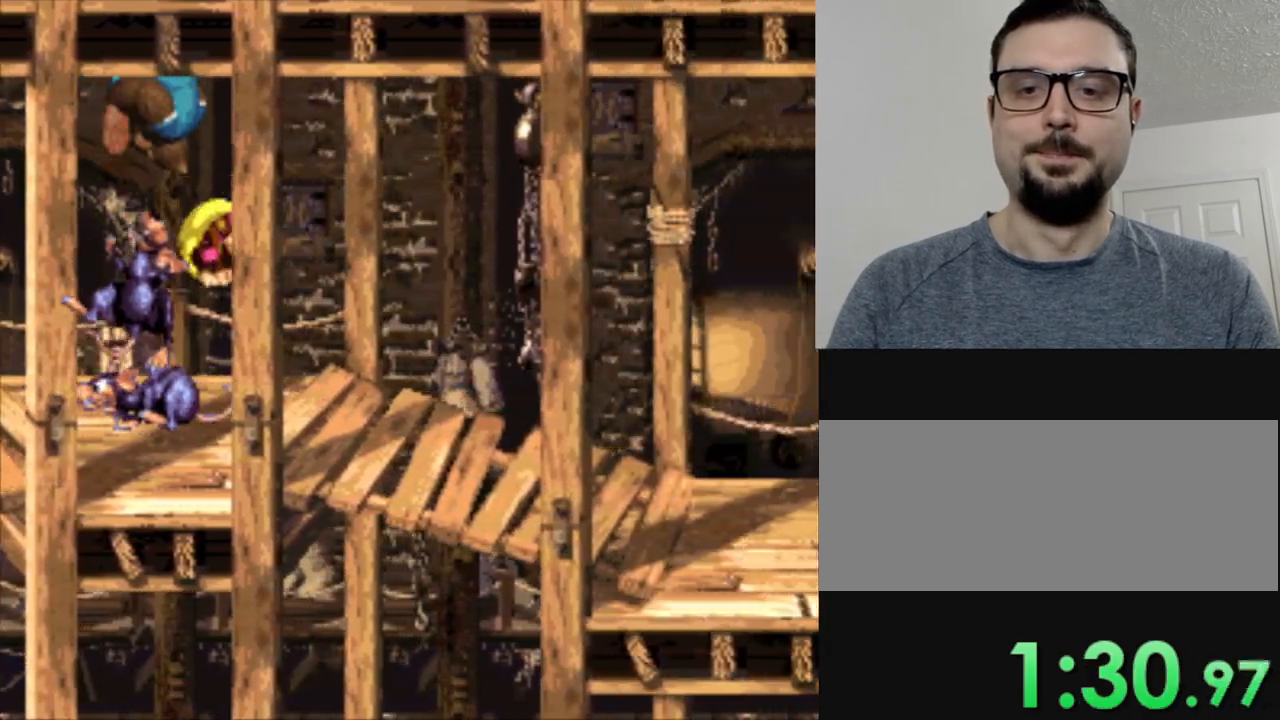
{"buttons": ["Y", "DPAD_RIGHT"], "events": []}
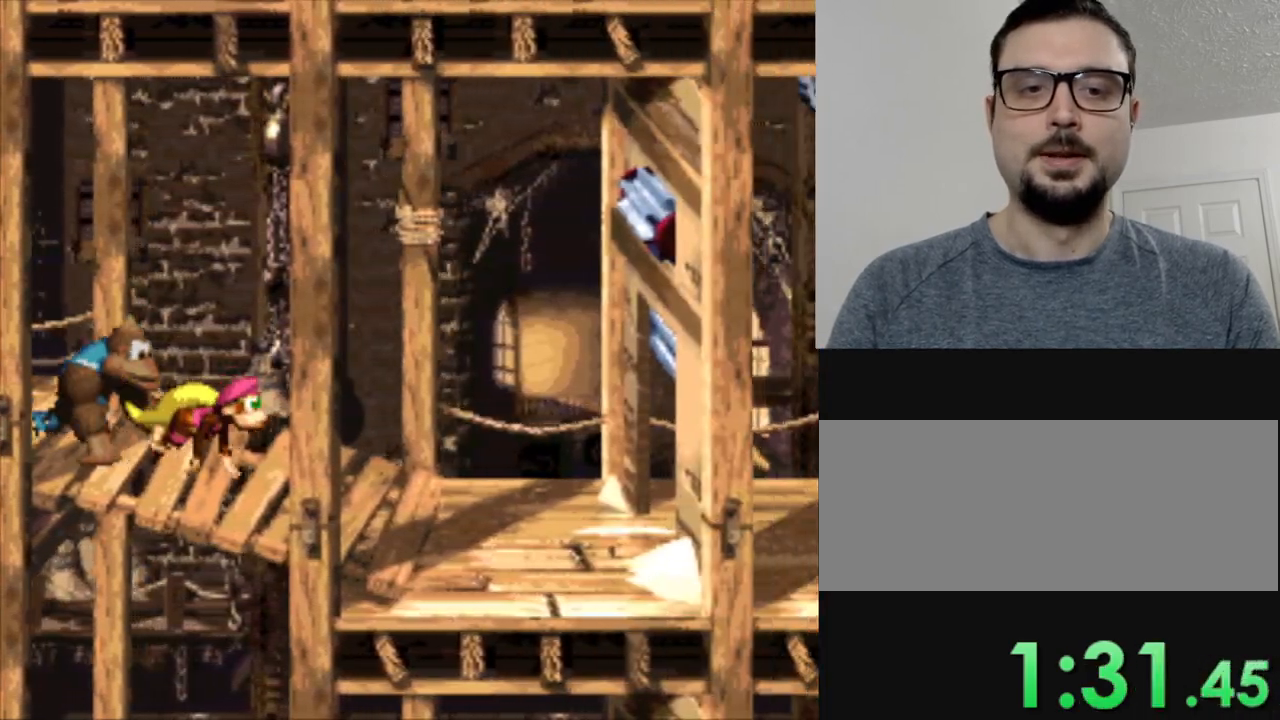
{"buttons": ["Y", "DPAD_RIGHT"], "events": []}
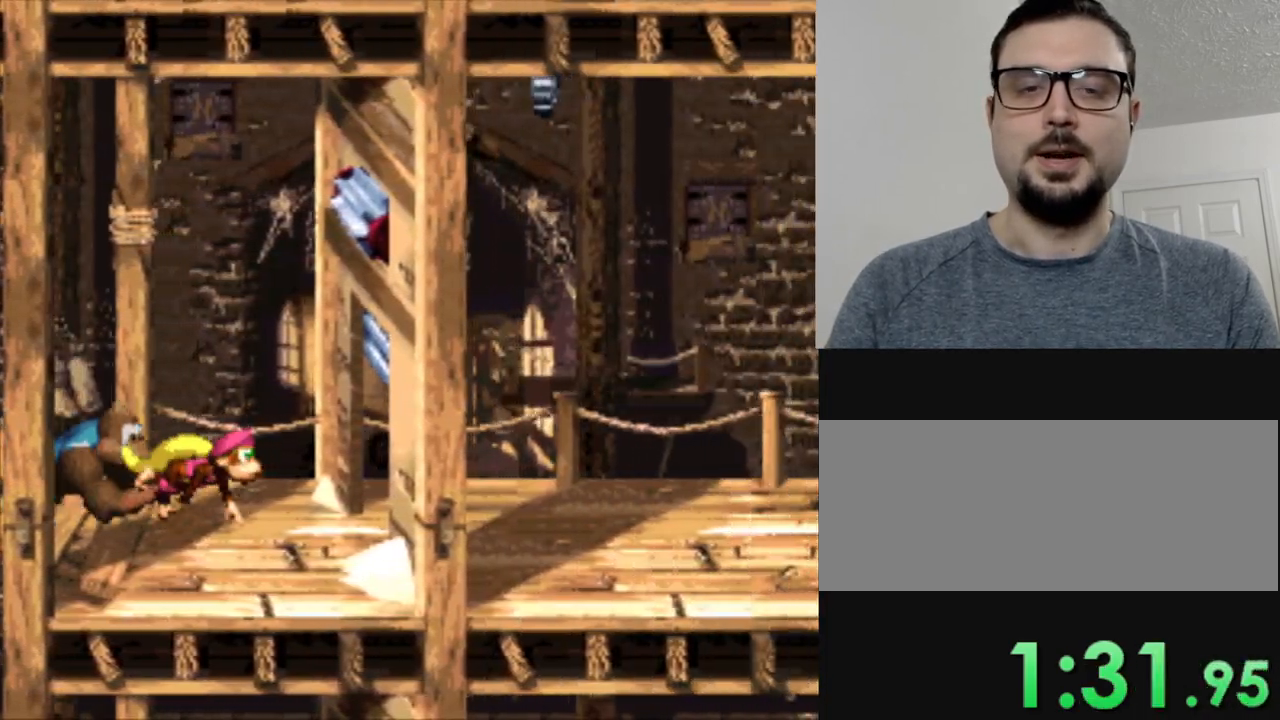
{"buttons": ["Y", "DPAD_RIGHT"], "events": []}